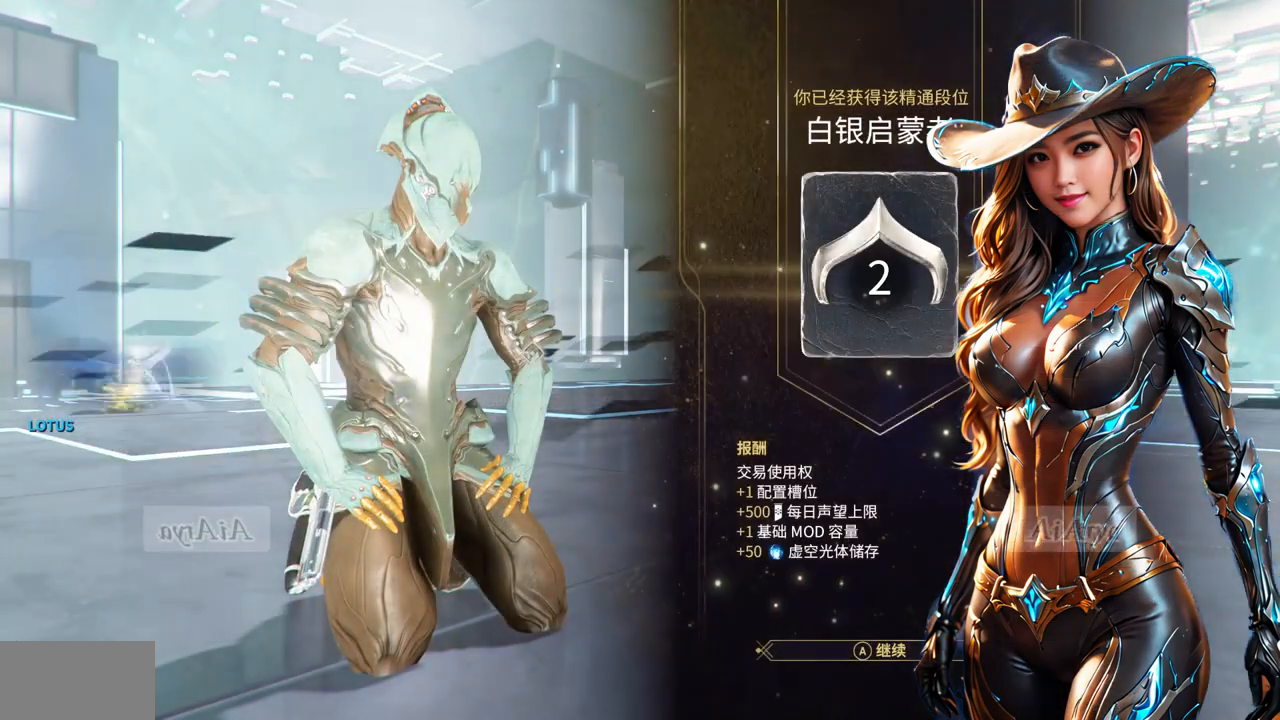
Gameplay with a controller (Xbox layout); each line is a JSON object with the inputs held at the frame after it (dt_ms = milliseconds from this image to that frame). "button_events" lists button changes between this image and that frame as [ms after this image, input, new state], when the widget could be followed in between (sticks are given only as held states). Not read: L2 L3 R2 R3.
{"dt_ms": 500, "buttons": [], "left_stick": "right", "right_stick": "center", "button_events": []}
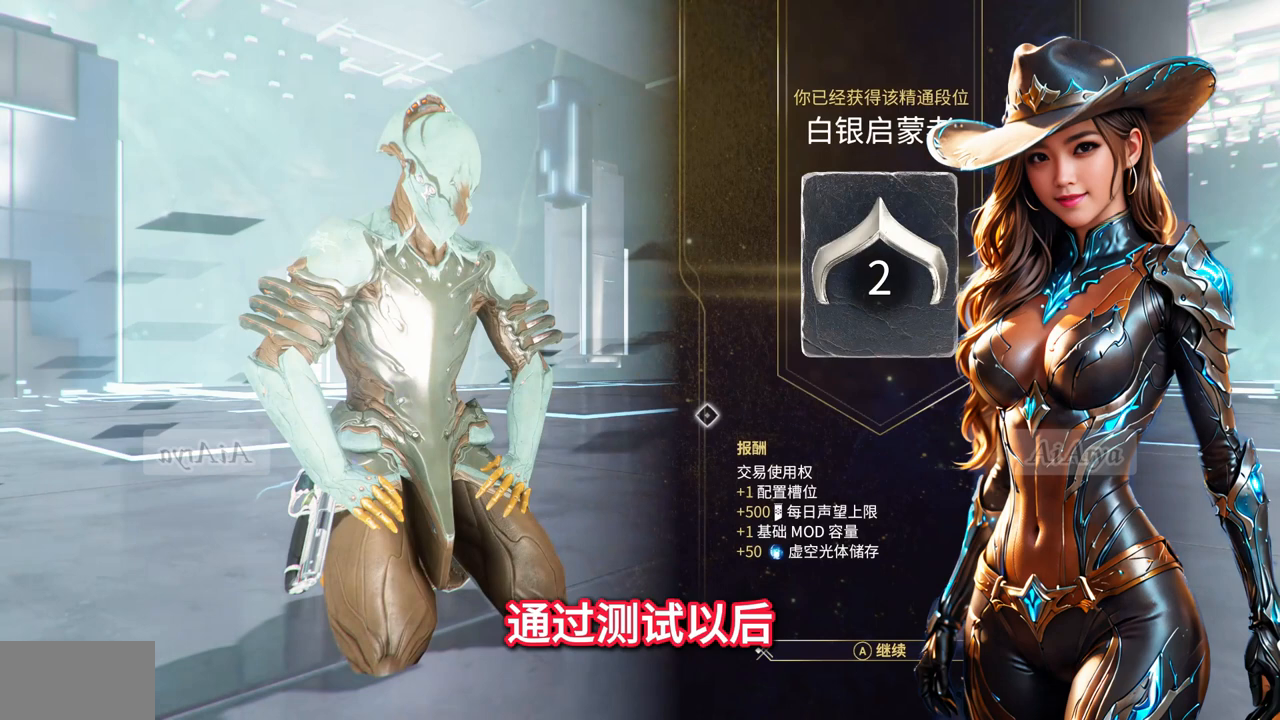
{"dt_ms": 500, "buttons": [], "left_stick": "up-right", "right_stick": "center", "button_events": []}
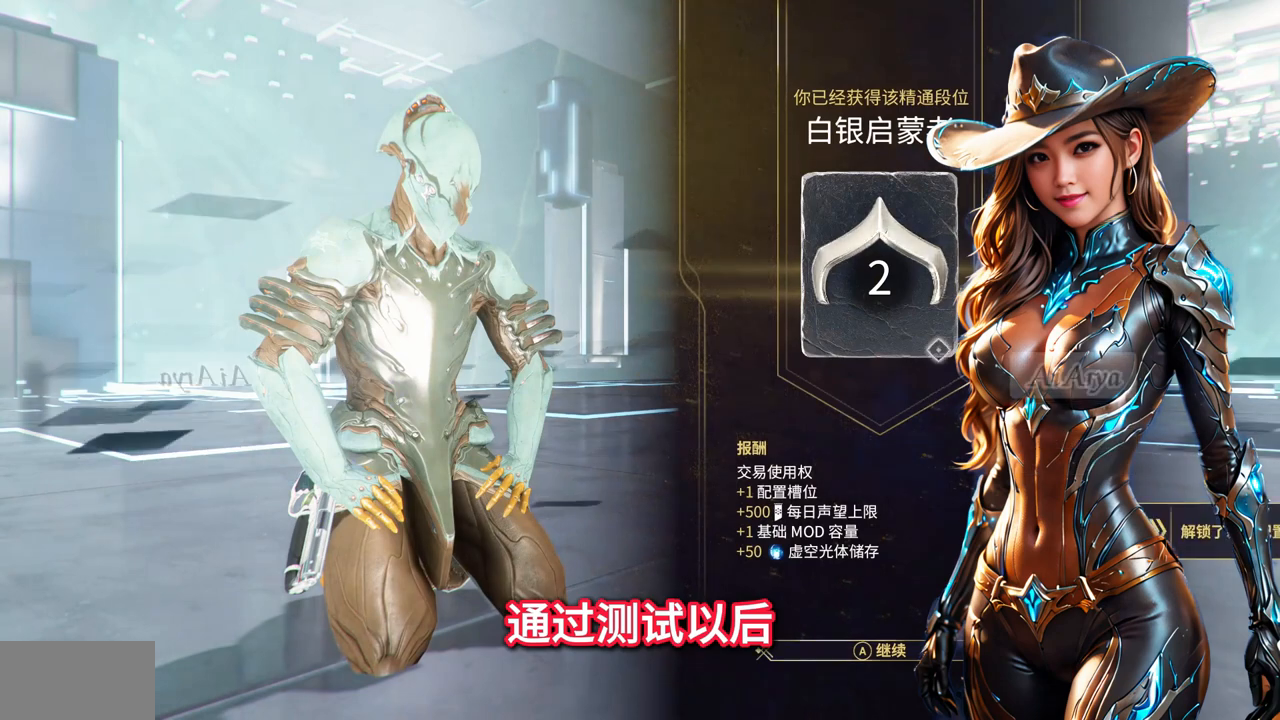
{"dt_ms": 1000, "buttons": [], "left_stick": "down-right", "right_stick": "center"}
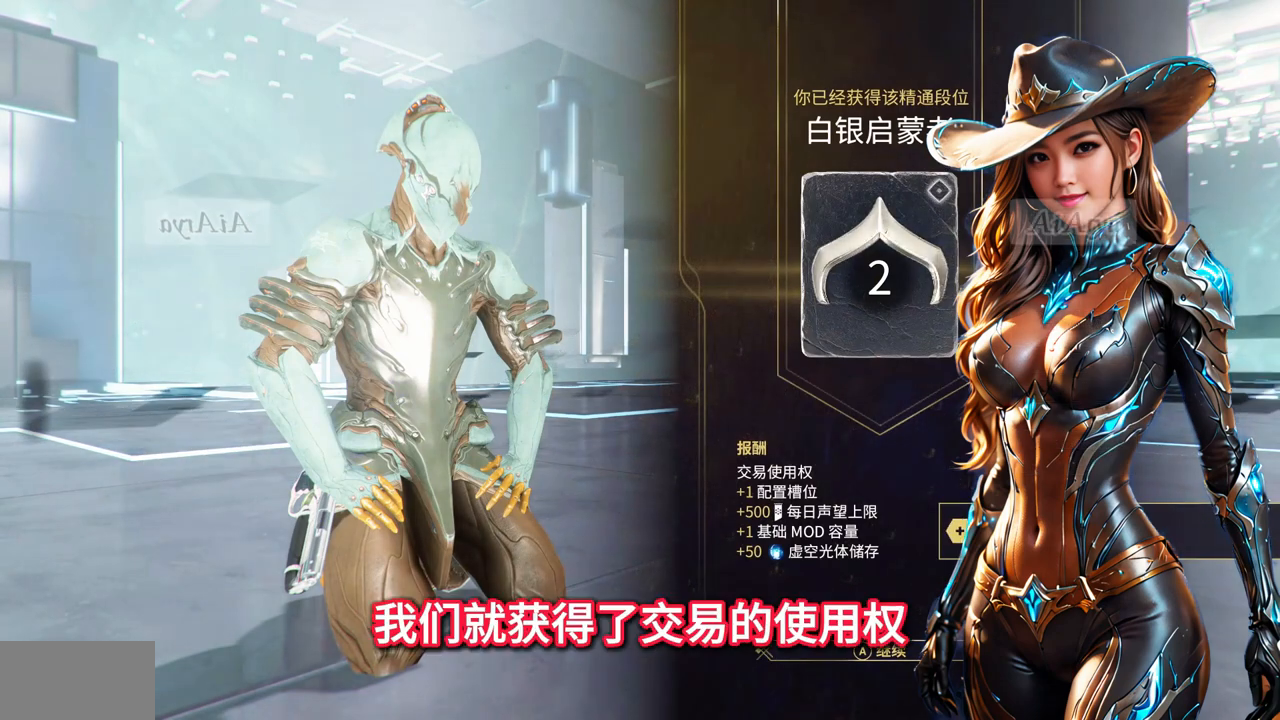
{"dt_ms": 500, "buttons": [], "left_stick": "down-right", "right_stick": "center", "button_events": []}
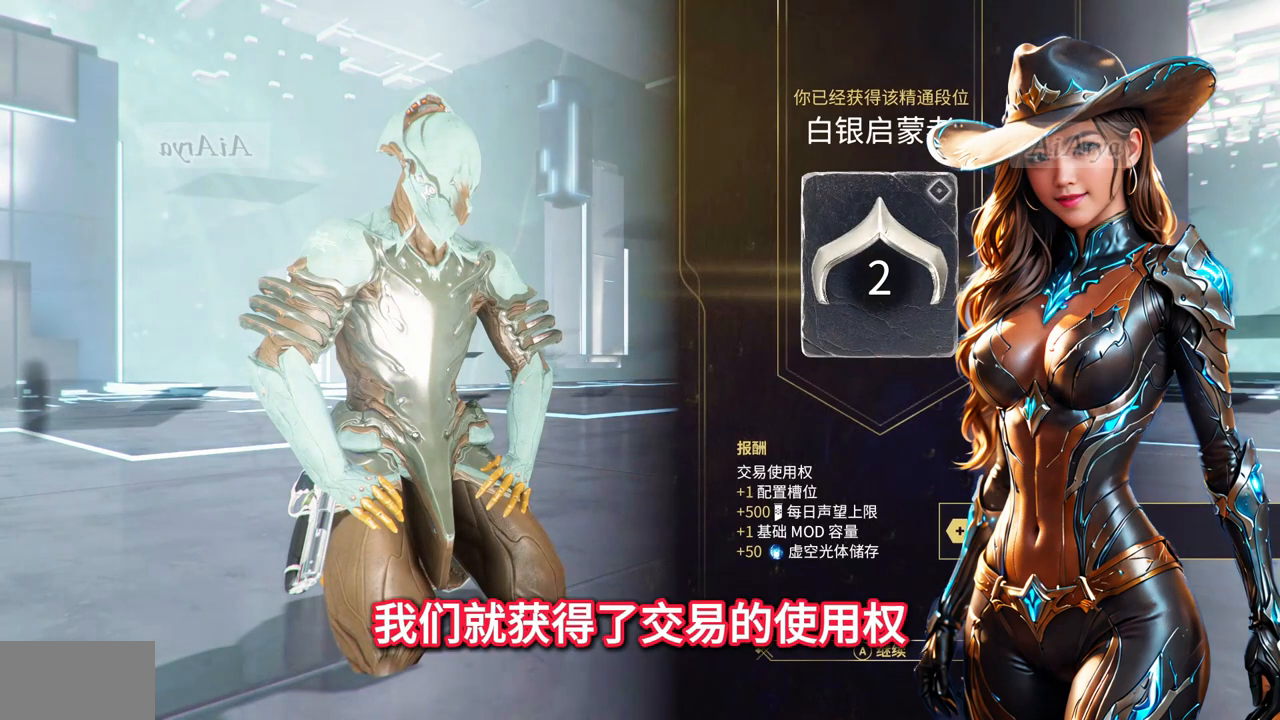
{"dt_ms": 500, "buttons": [], "left_stick": "down-right", "right_stick": "center", "button_events": []}
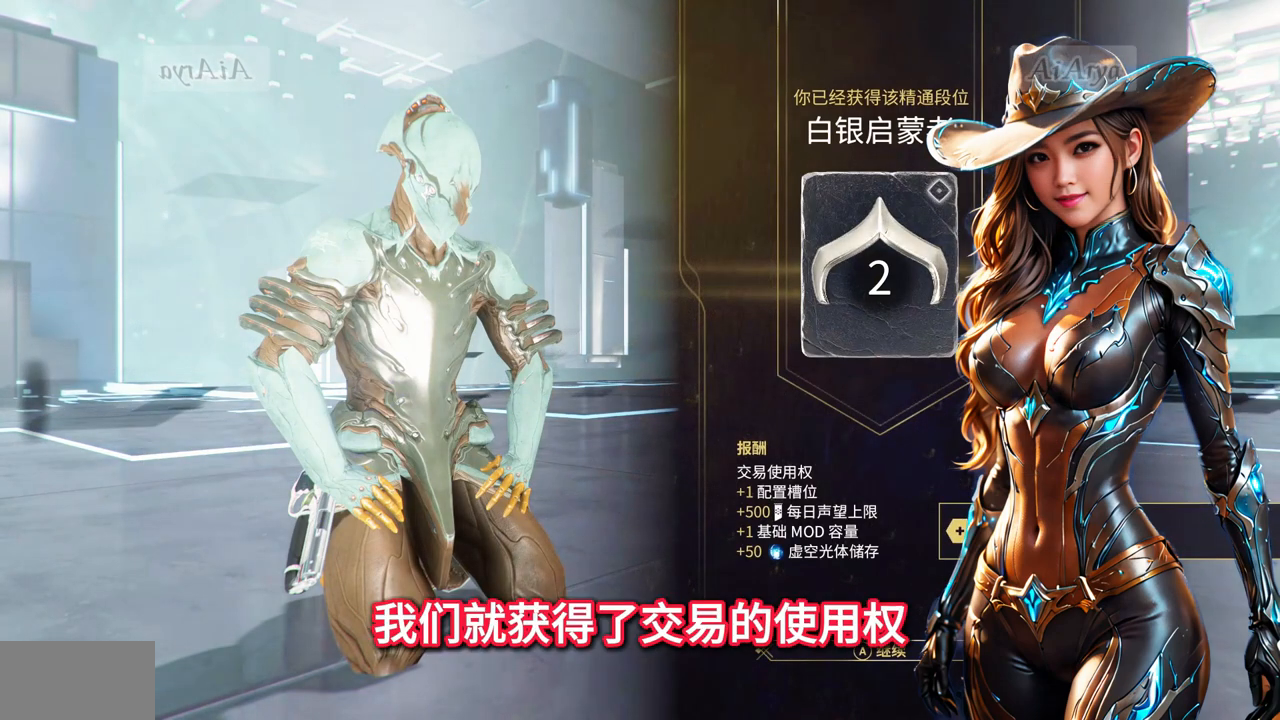
{"dt_ms": 500, "buttons": [], "left_stick": "down-right", "right_stick": "center", "button_events": []}
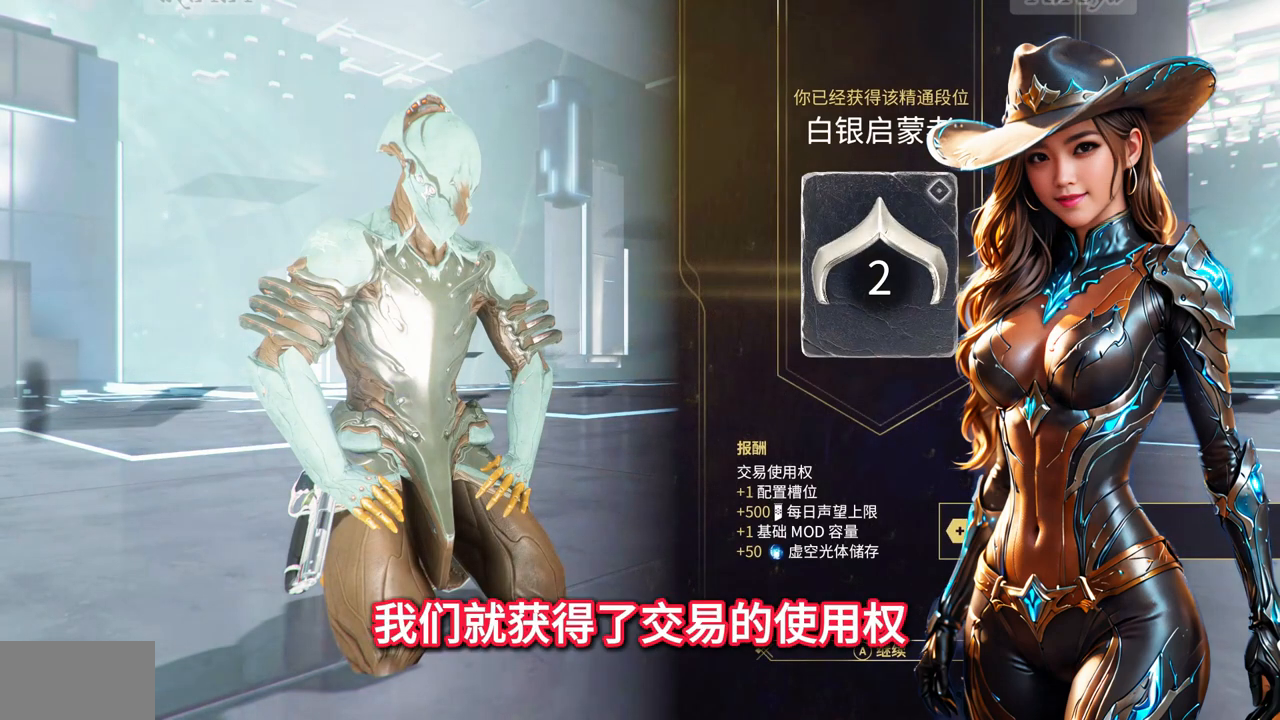
{"dt_ms": 500, "buttons": [], "left_stick": "down-right", "right_stick": "center", "button_events": []}
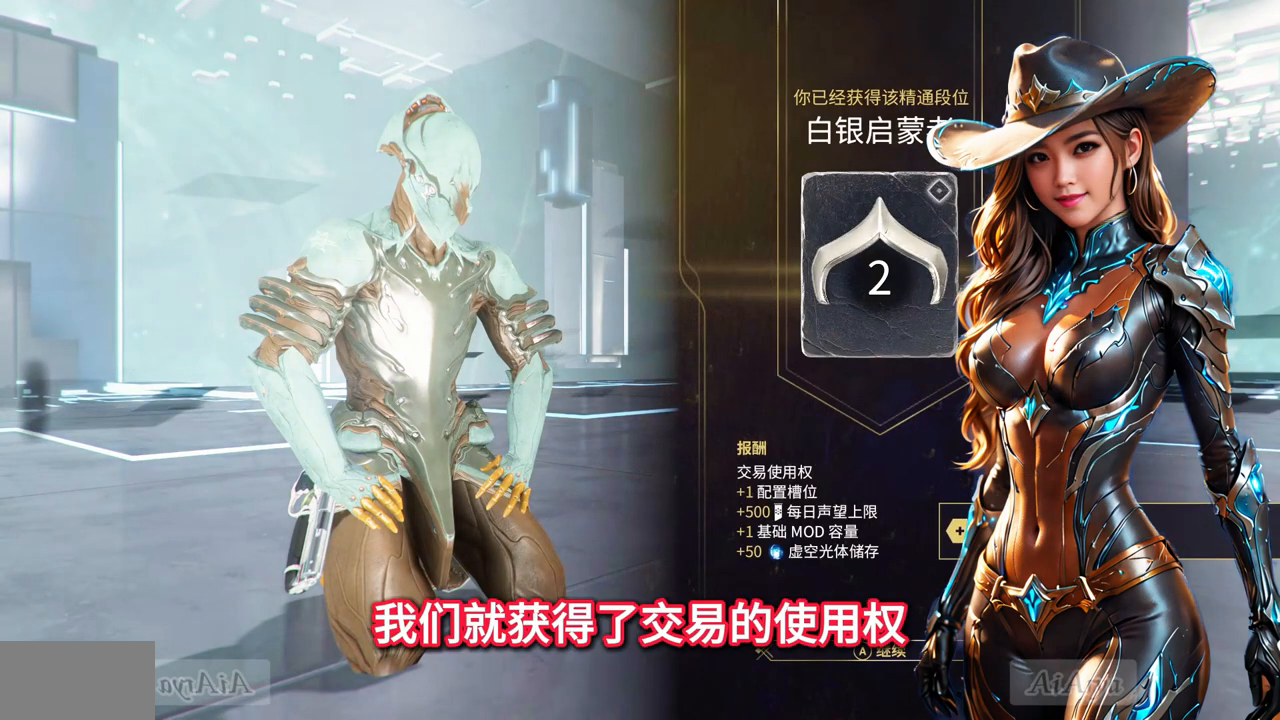
{"dt_ms": 500, "buttons": [], "left_stick": "down-right", "right_stick": "center", "button_events": []}
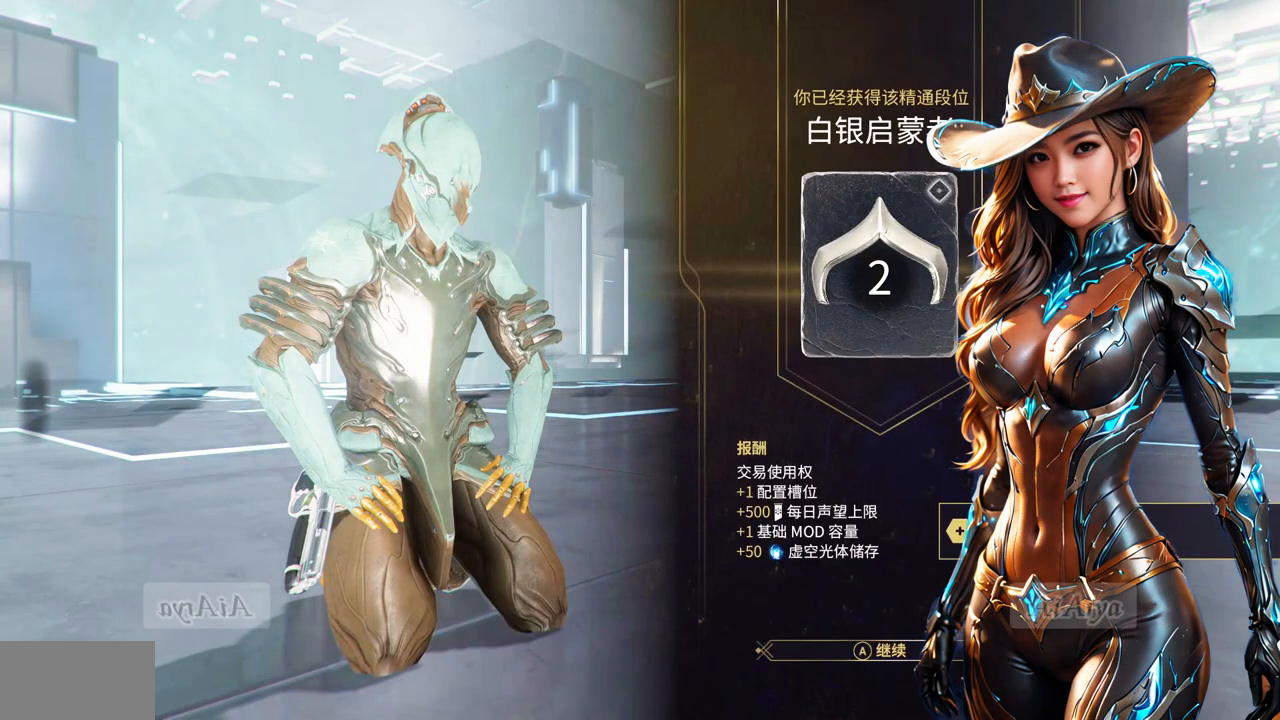
{"dt_ms": 500, "buttons": [], "left_stick": "down-right", "right_stick": "center", "button_events": []}
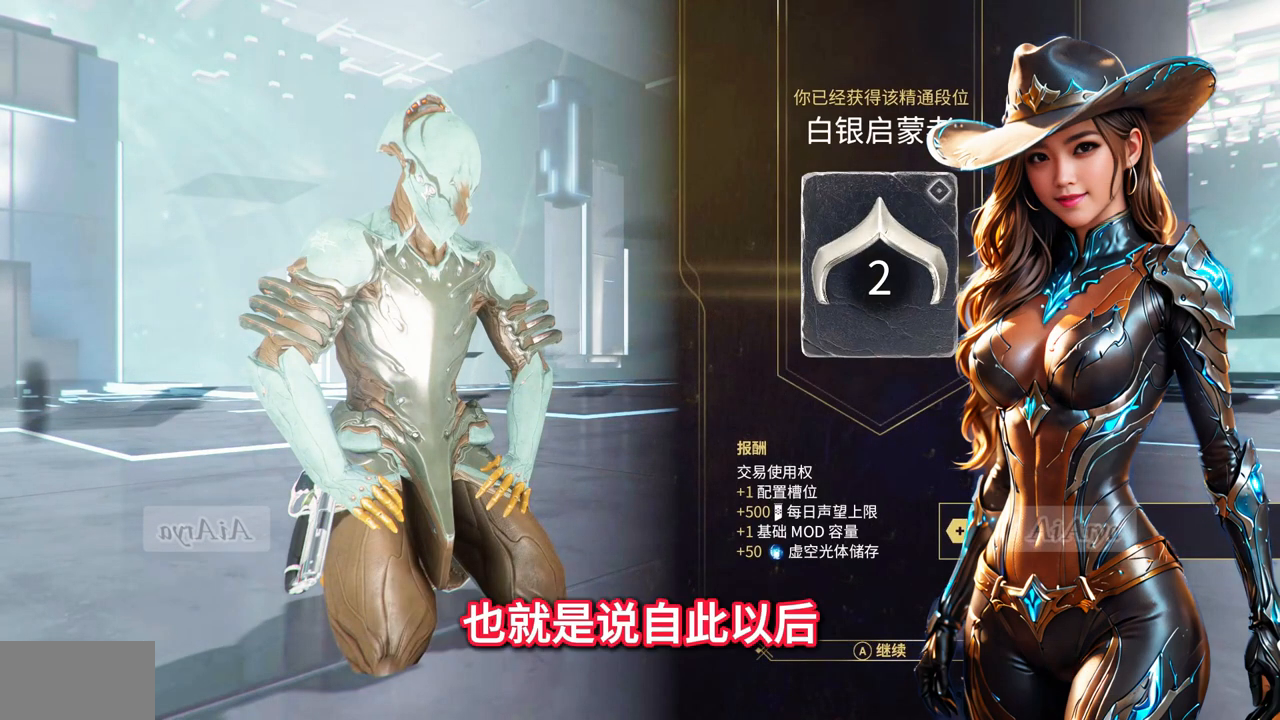
{"dt_ms": 500, "buttons": [], "left_stick": "down-right", "right_stick": "center", "button_events": []}
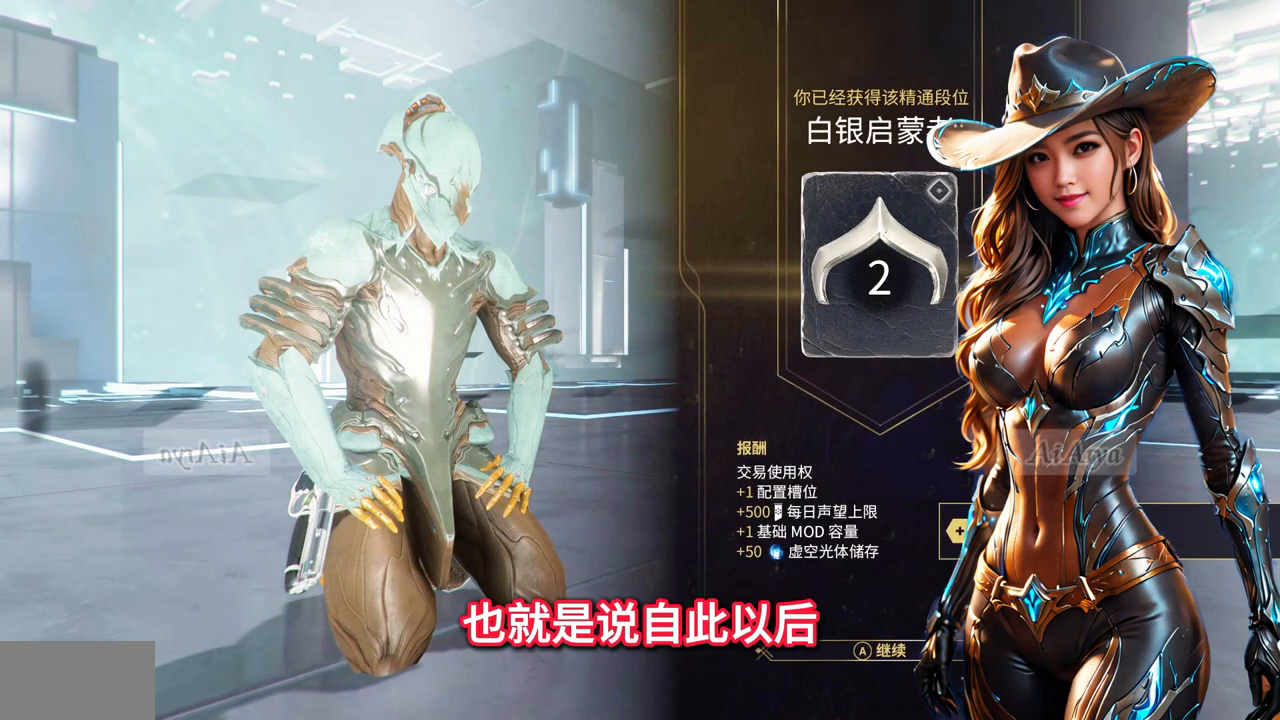
{"dt_ms": 500, "buttons": [], "left_stick": "down-right", "right_stick": "center", "button_events": []}
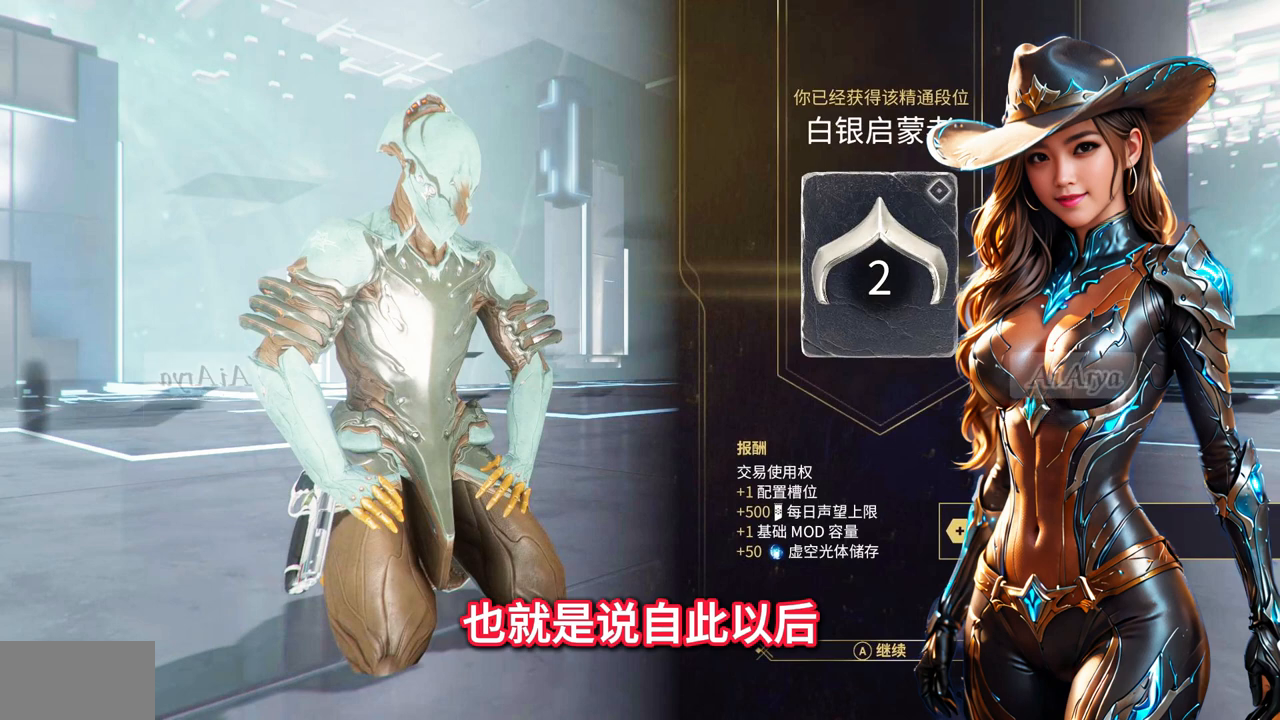
{"dt_ms": 500, "buttons": [], "left_stick": "down-right", "right_stick": "center", "button_events": []}
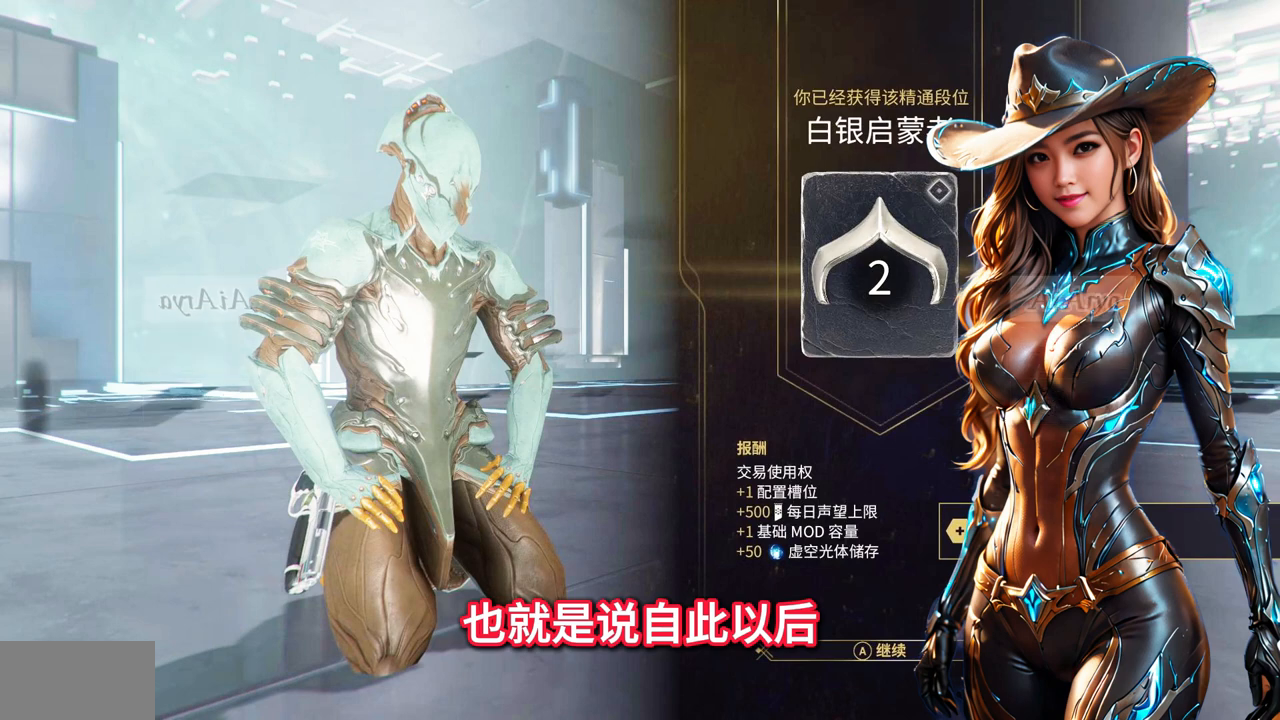
{"dt_ms": 500, "buttons": [], "left_stick": "down-right", "right_stick": "center", "button_events": []}
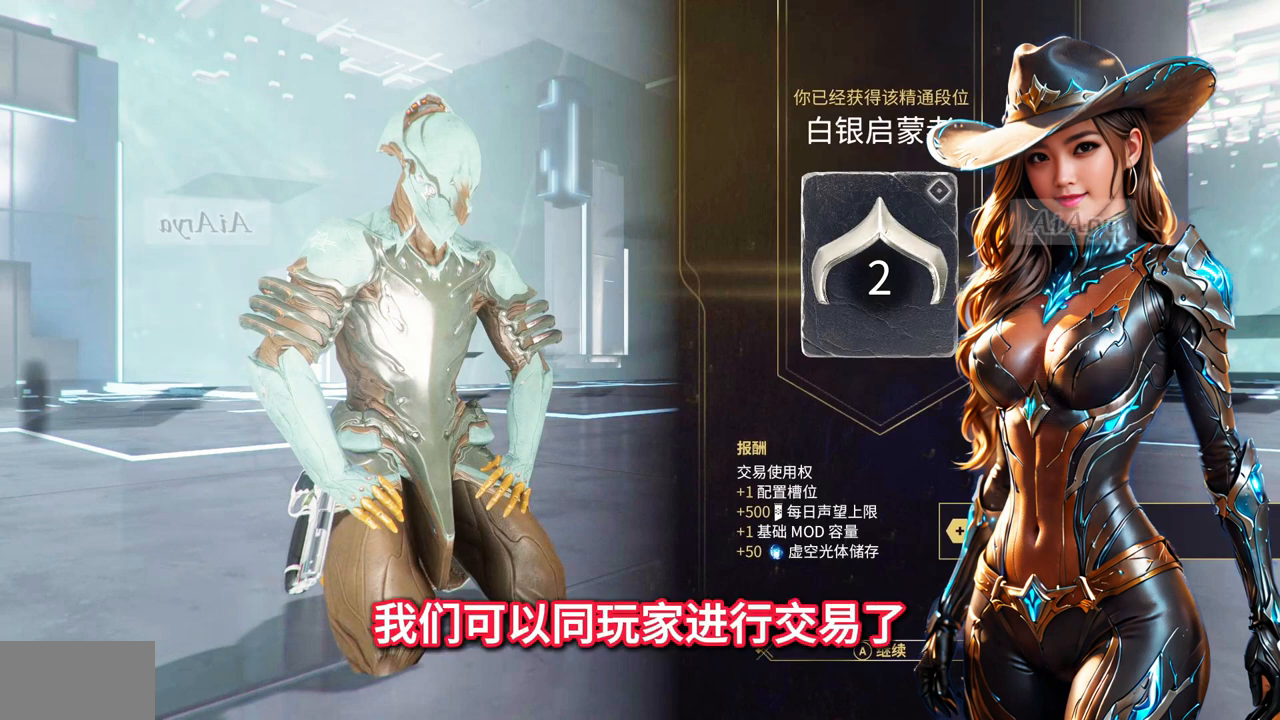
{"dt_ms": 500, "buttons": [], "left_stick": "down-right", "right_stick": "center", "button_events": []}
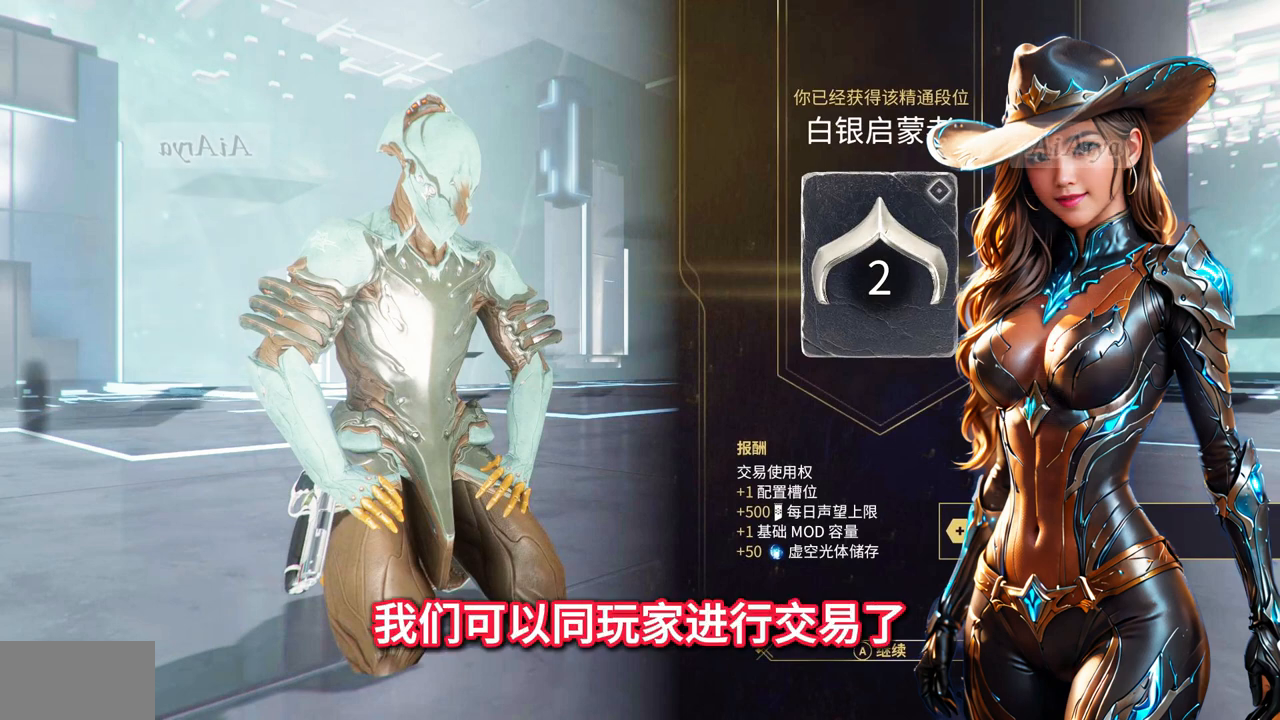
{"dt_ms": 500, "buttons": [], "left_stick": "down-right", "right_stick": "center", "button_events": []}
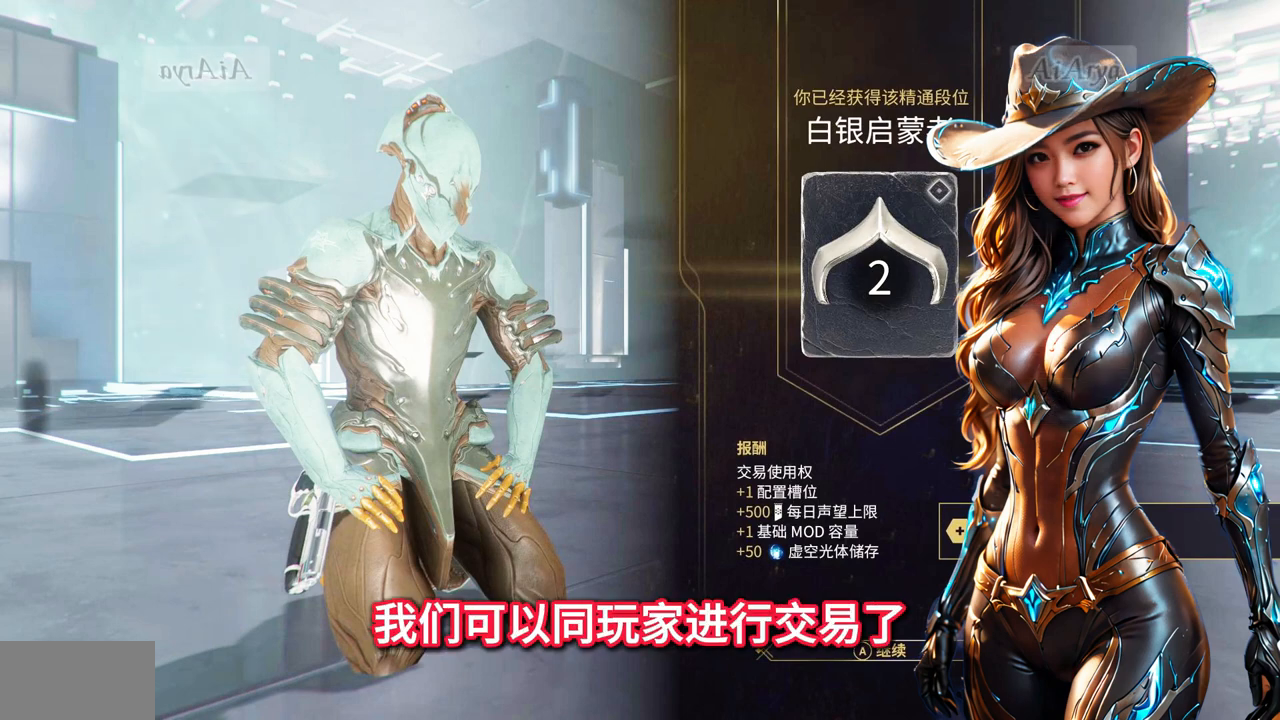
{"dt_ms": 500, "buttons": [], "left_stick": "down-right", "right_stick": "center", "button_events": []}
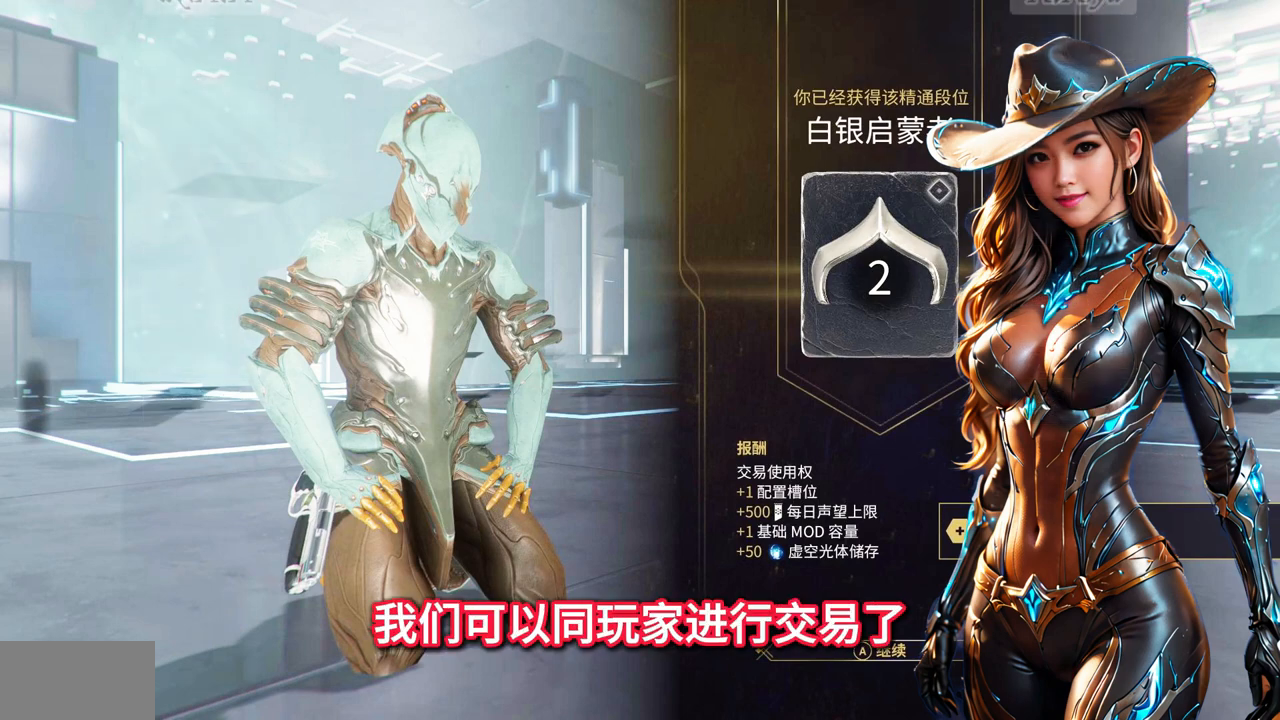
{"dt_ms": 500, "buttons": [], "left_stick": "down-right", "right_stick": "center", "button_events": []}
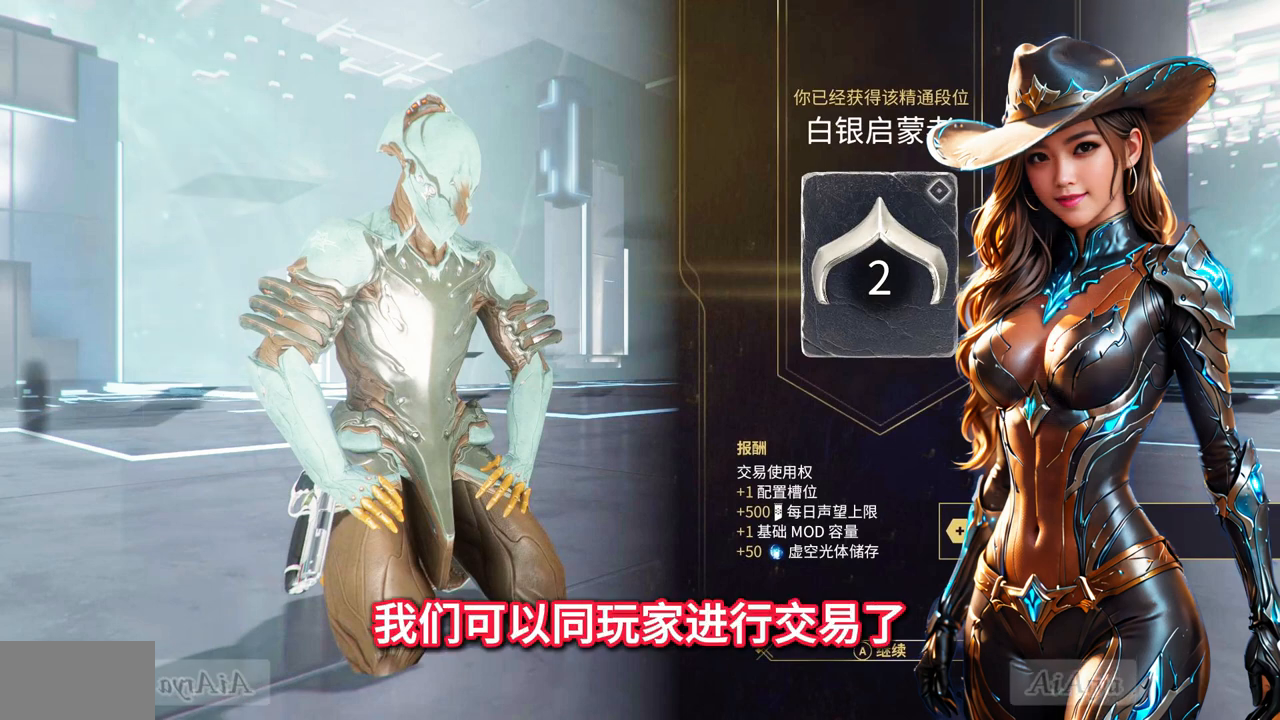
{"dt_ms": 500, "buttons": [], "left_stick": "down-right", "right_stick": "center", "button_events": []}
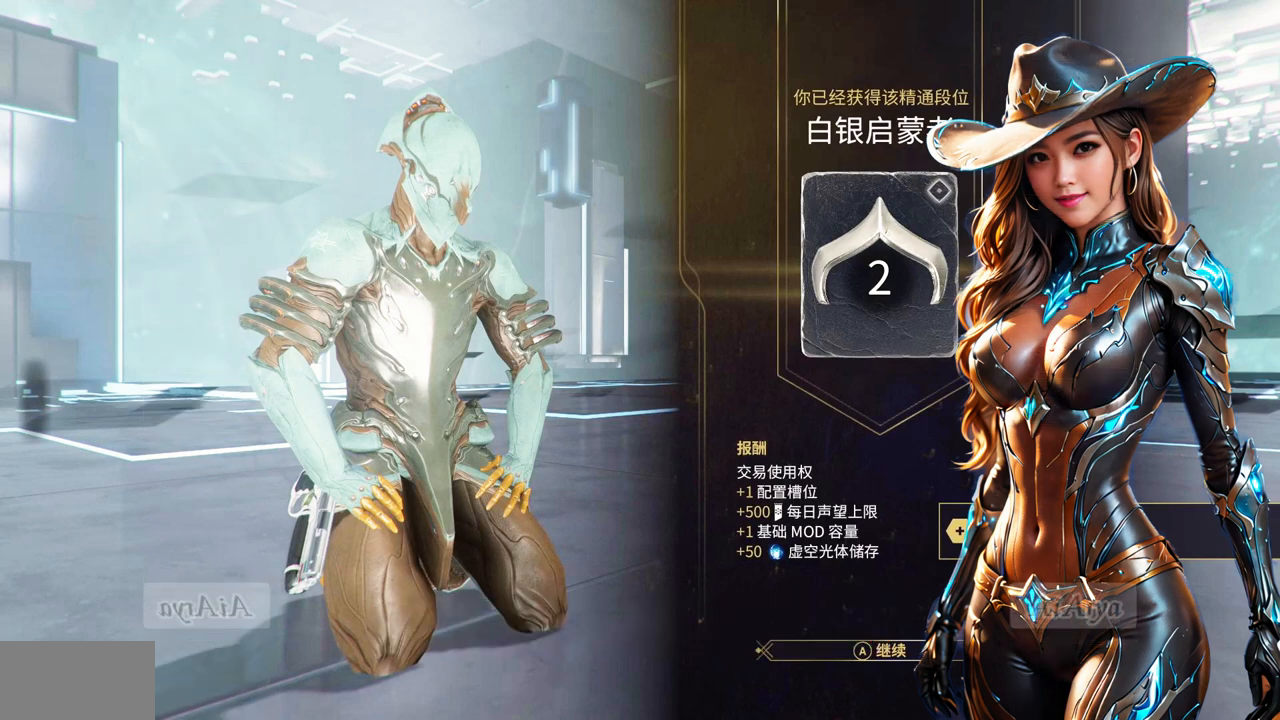
{"dt_ms": 500, "buttons": [], "left_stick": "down-right", "right_stick": "center", "button_events": []}
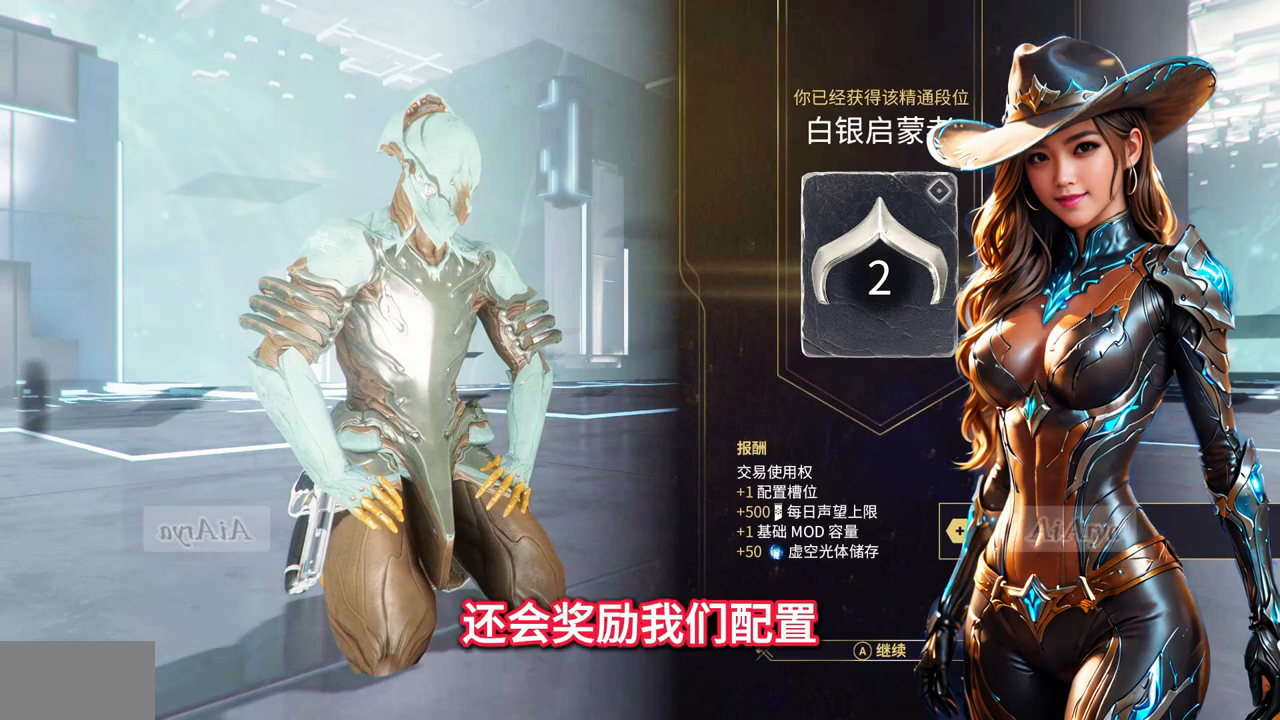
{"dt_ms": 500, "buttons": [], "left_stick": "down-right", "right_stick": "center", "button_events": []}
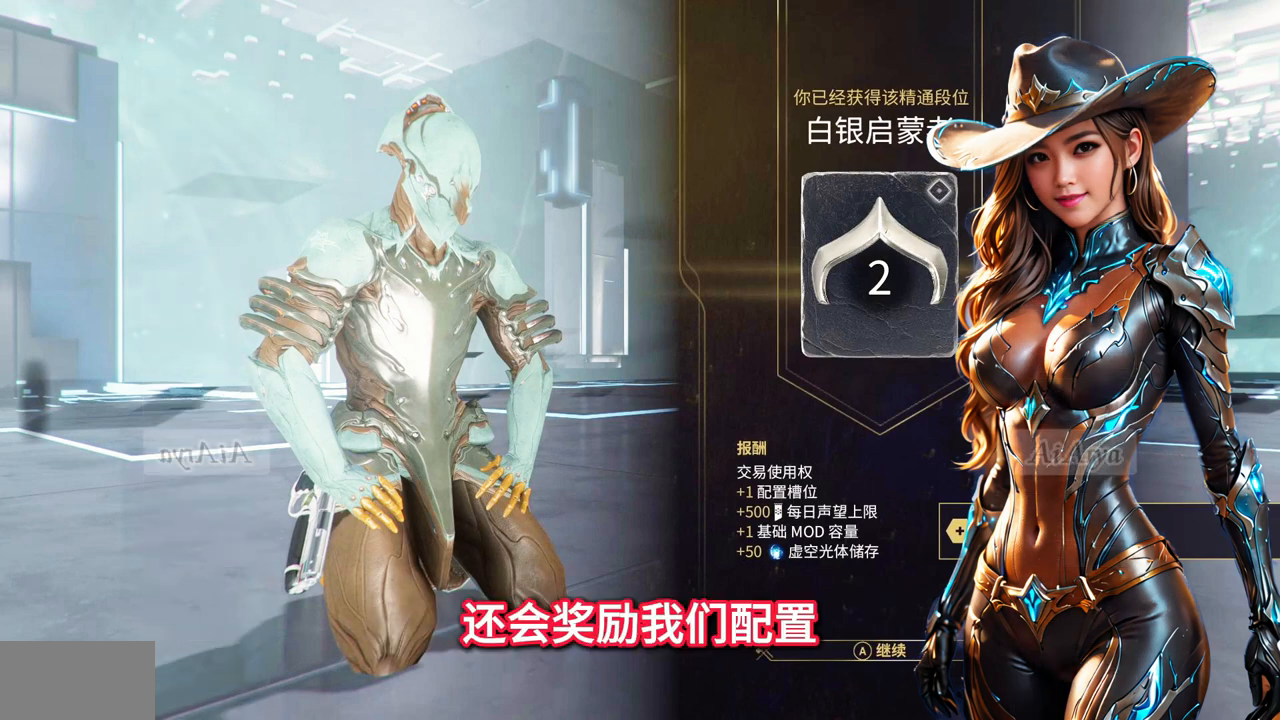
{"dt_ms": 500, "buttons": [], "left_stick": "down-right", "right_stick": "center", "button_events": []}
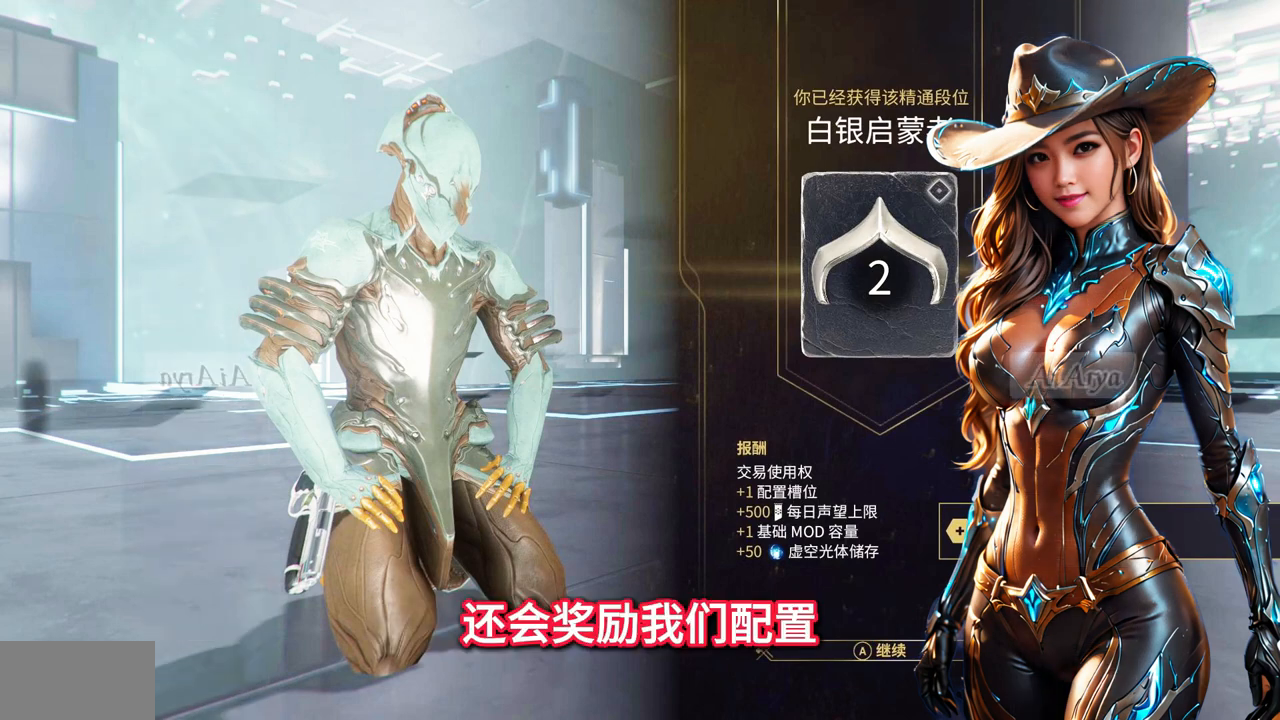
{"dt_ms": 500, "buttons": [], "left_stick": "down-right", "right_stick": "center", "button_events": []}
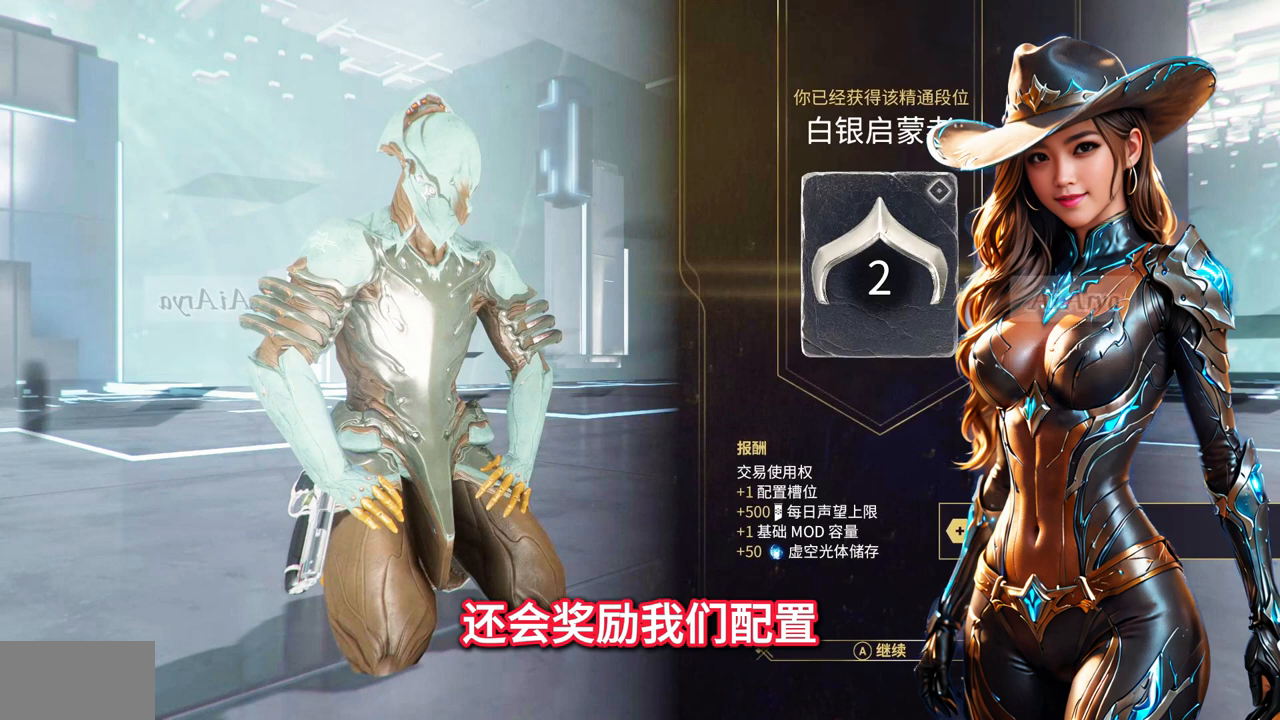
{"dt_ms": 500, "buttons": [], "left_stick": "down-right", "right_stick": "center", "button_events": []}
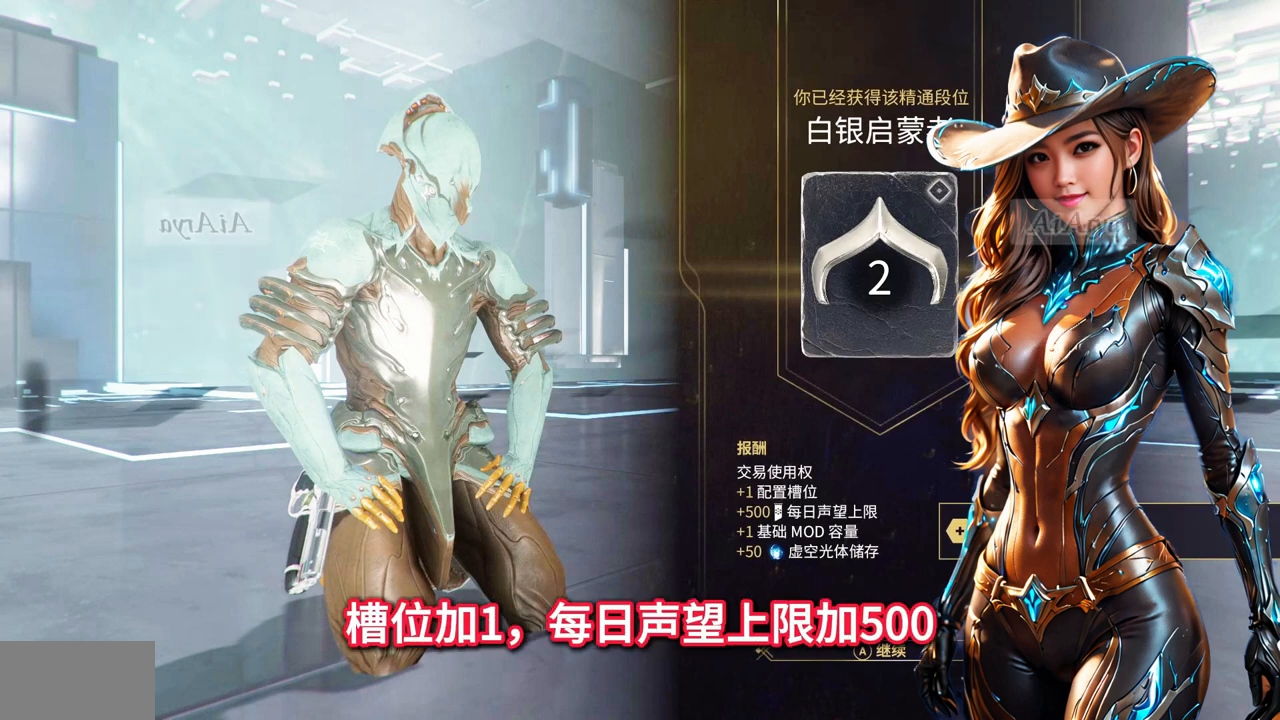
{"dt_ms": 500, "buttons": [], "left_stick": "down-right", "right_stick": "center", "button_events": []}
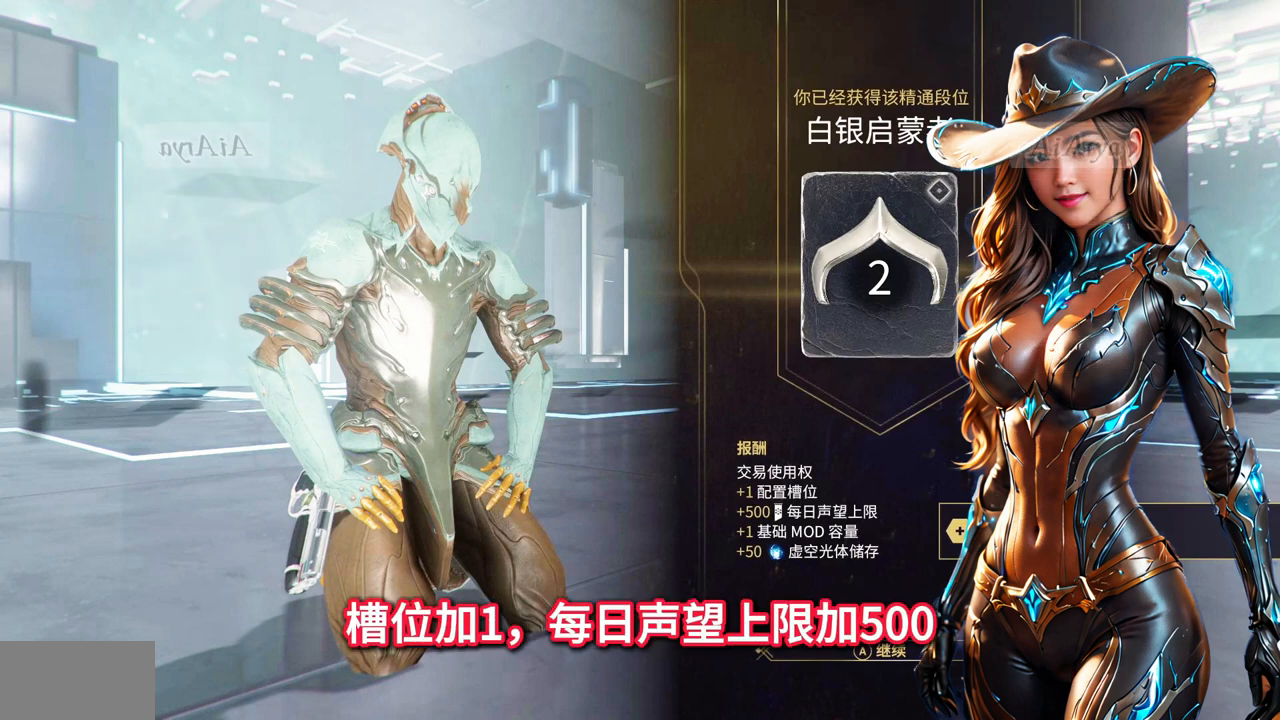
{"dt_ms": 500, "buttons": [], "left_stick": "down-right", "right_stick": "center", "button_events": []}
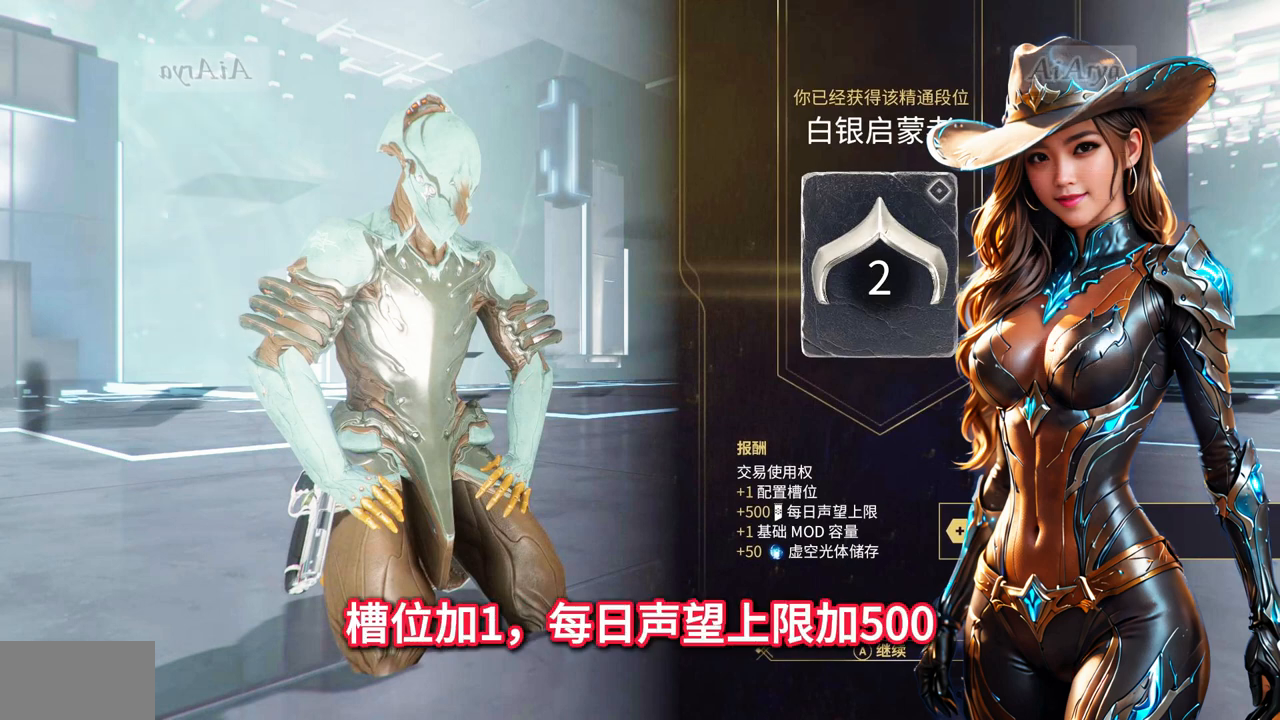
{"dt_ms": 500, "buttons": [], "left_stick": "down-right", "right_stick": "center", "button_events": []}
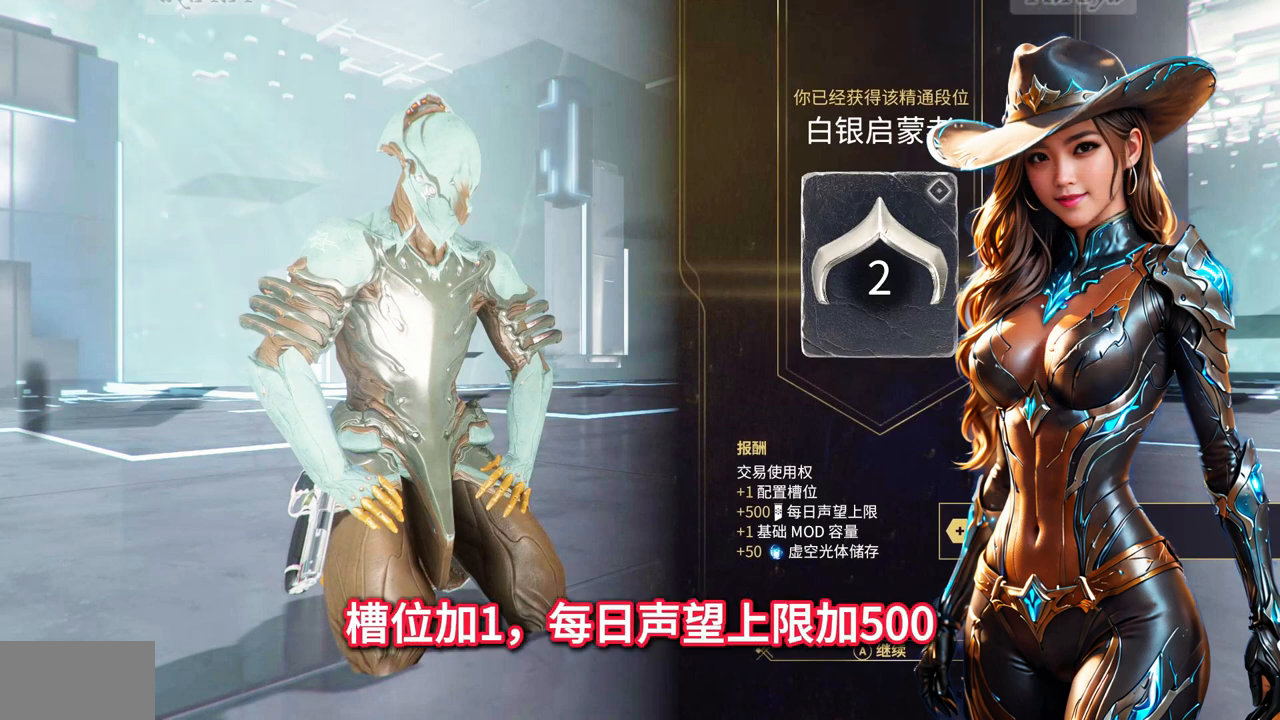
{"dt_ms": 500, "buttons": [], "left_stick": "down-right", "right_stick": "center", "button_events": []}
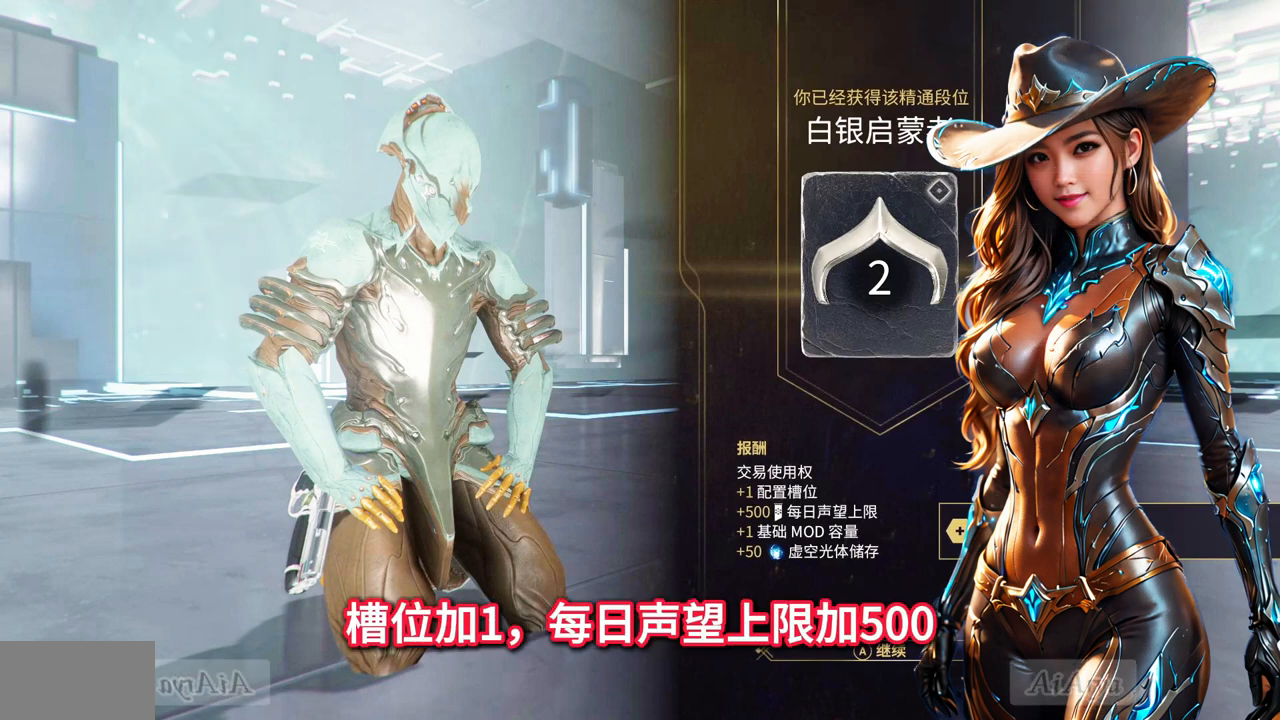
{"dt_ms": 500, "buttons": [], "left_stick": "down-right", "right_stick": "center", "button_events": []}
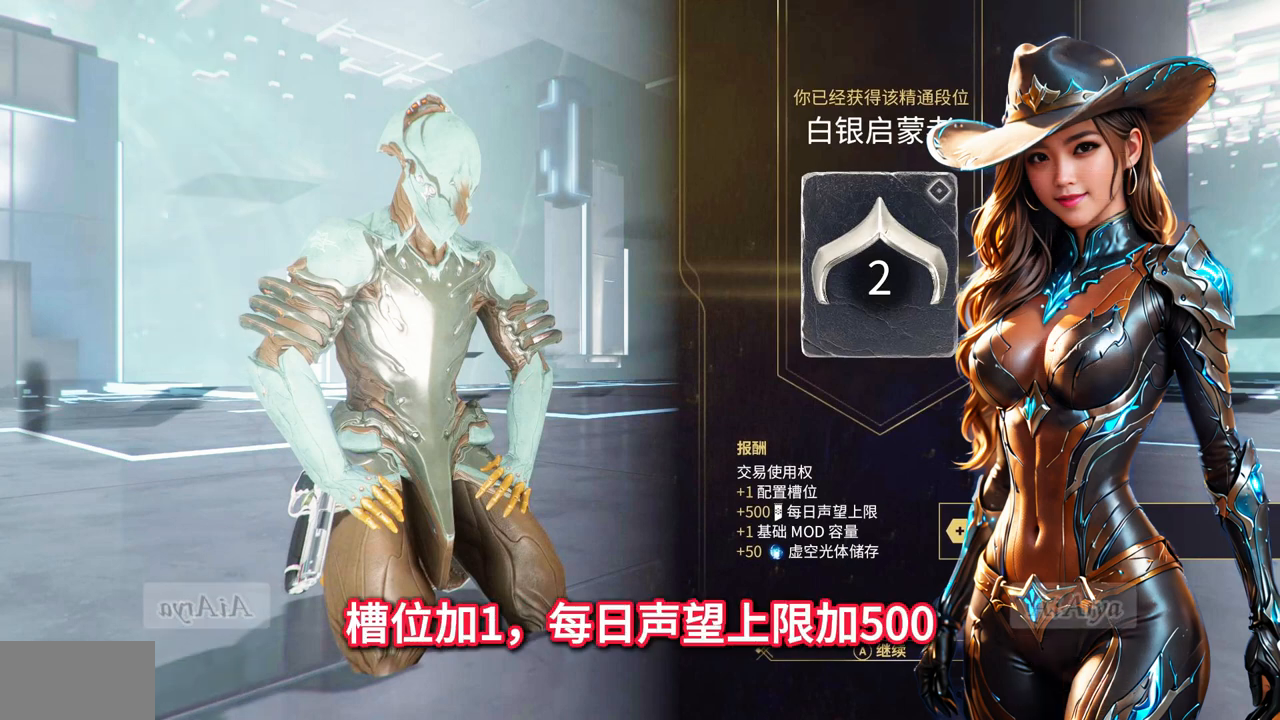
{"dt_ms": 500, "buttons": [], "left_stick": "down-right", "right_stick": "center", "button_events": []}